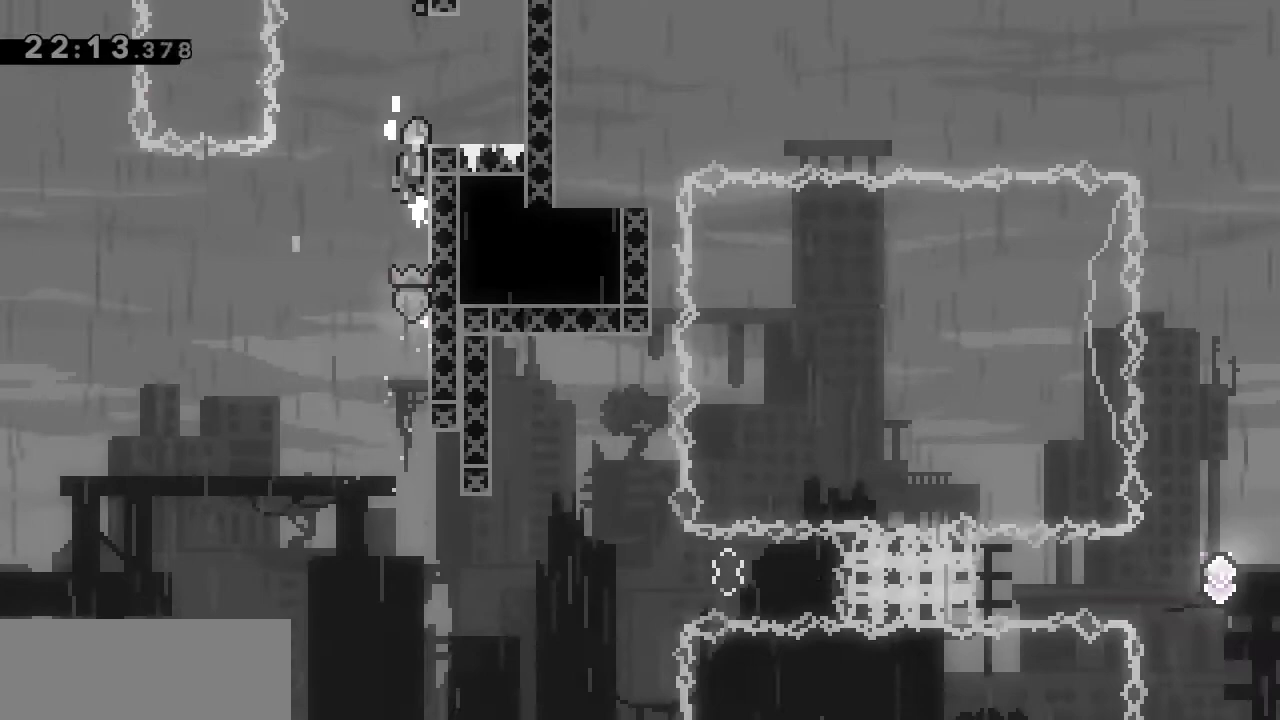
Gameplay with keyboard; each line is a JSON object with the keys held at the frame after it. "events" lists presses ("down") and releases ("up") of "dash", "demo", "down", "grab", "jump", "jump2", "left", "right" and "up" between this image and that frame as [ms after this image, input, new state], when the widget could be followed in between. No other keys are recorded. Mouse input is not recorded. Key names are as the overlay labels them; some are game actions (e.g. jump) rather than physical keys.
{"keys": ["grab"], "events": [[33, "jump", "up"], [167, "up", "up"]]}
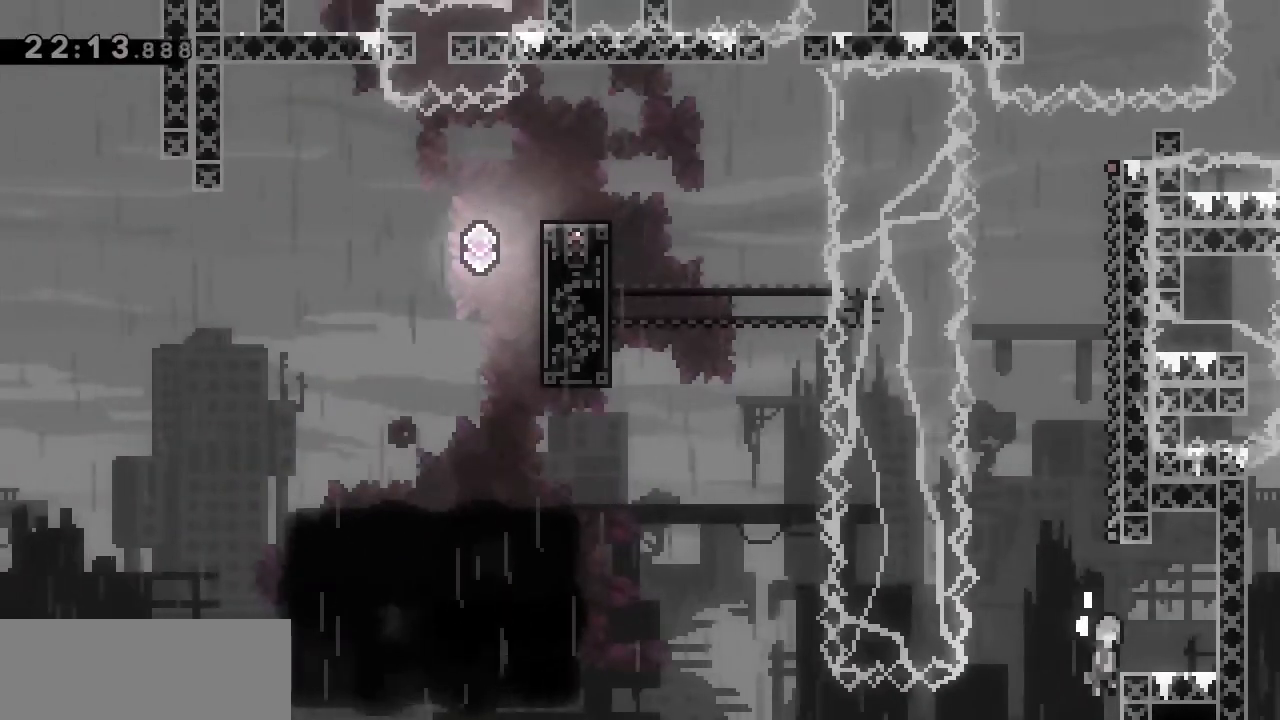
{"keys": [], "events": [[200, "right", "down"], [333, "right", "up"], [383, "grab", "up"]]}
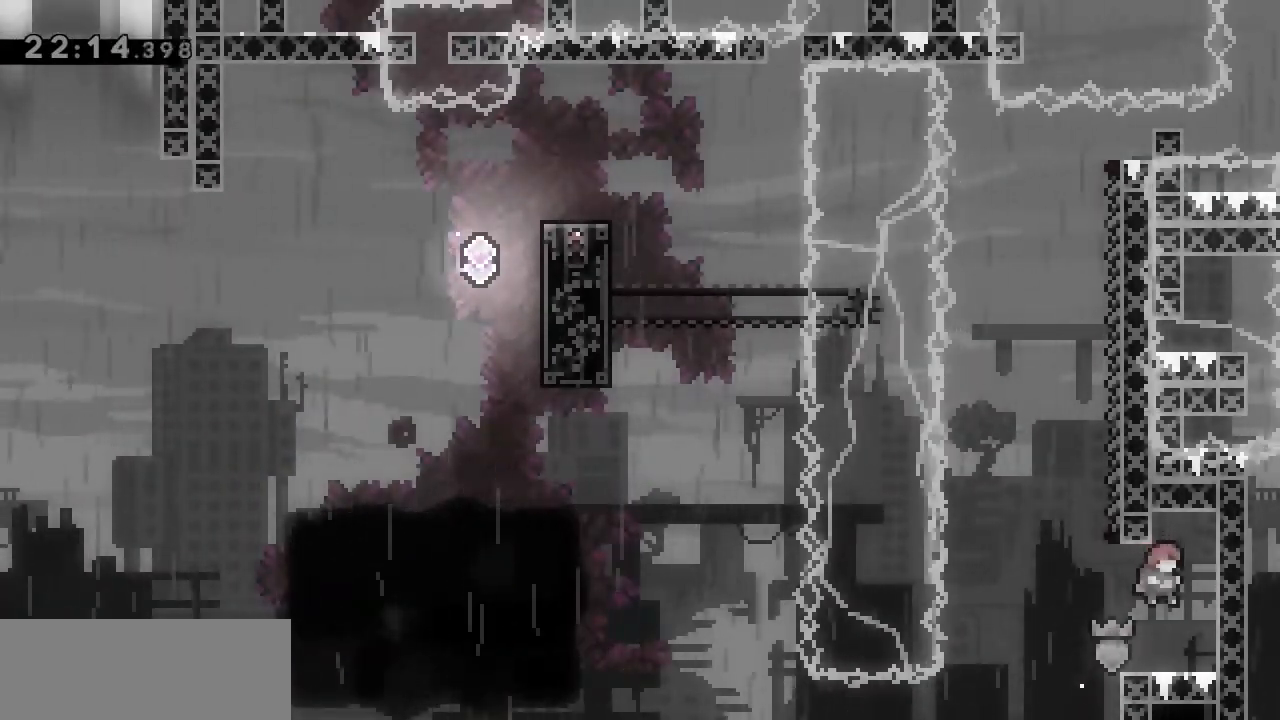
{"keys": ["grab", "jump", "right"], "events": [[250, "left", "down"], [300, "jump", "down"], [483, "grab", "down"], [483, "left", "up"], [483, "right", "down"]]}
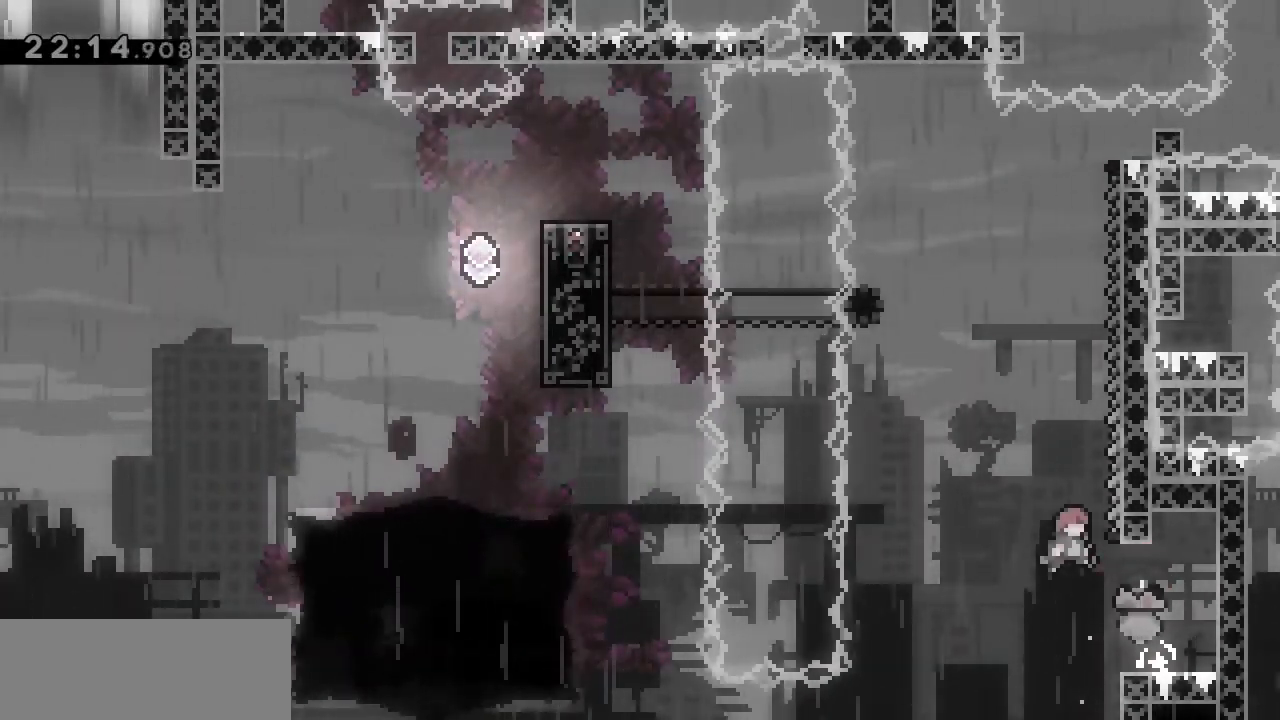
{"keys": ["grab", "right"], "events": [[400, "jump", "up"]]}
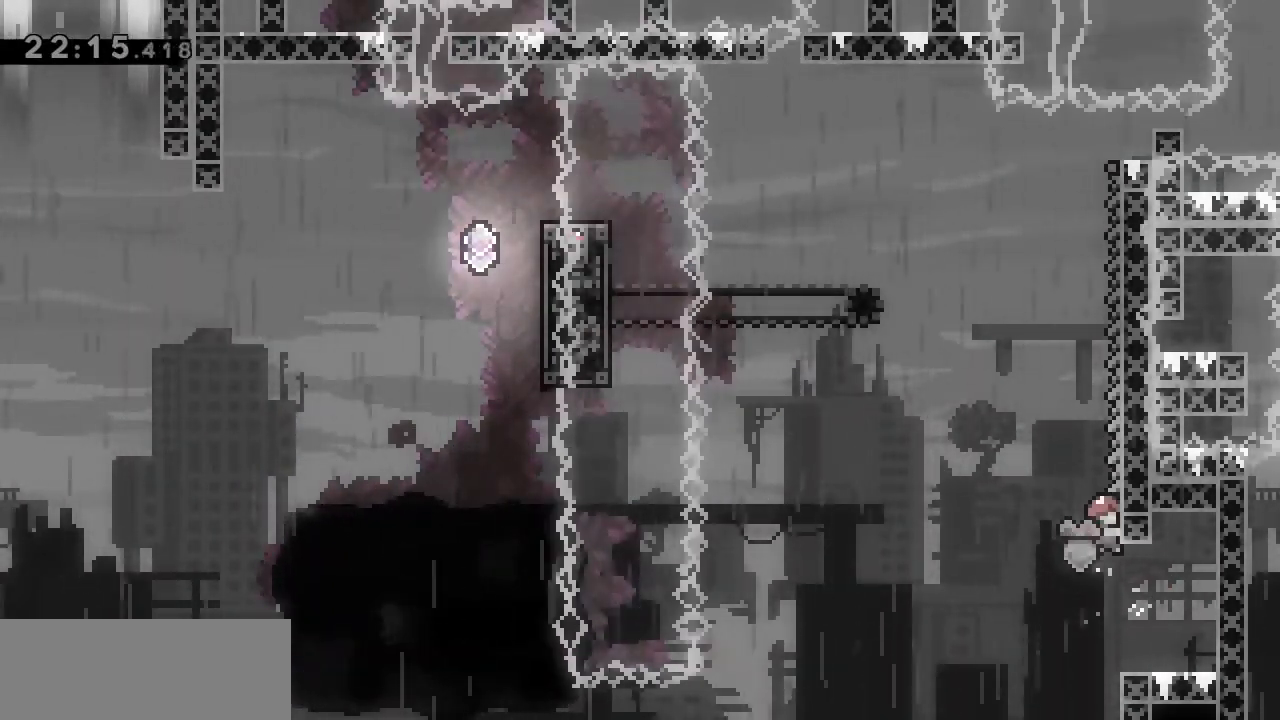
{"keys": ["grab", "jump", "left"], "events": [[50, "right", "up"], [233, "left", "down"], [333, "jump", "down"]]}
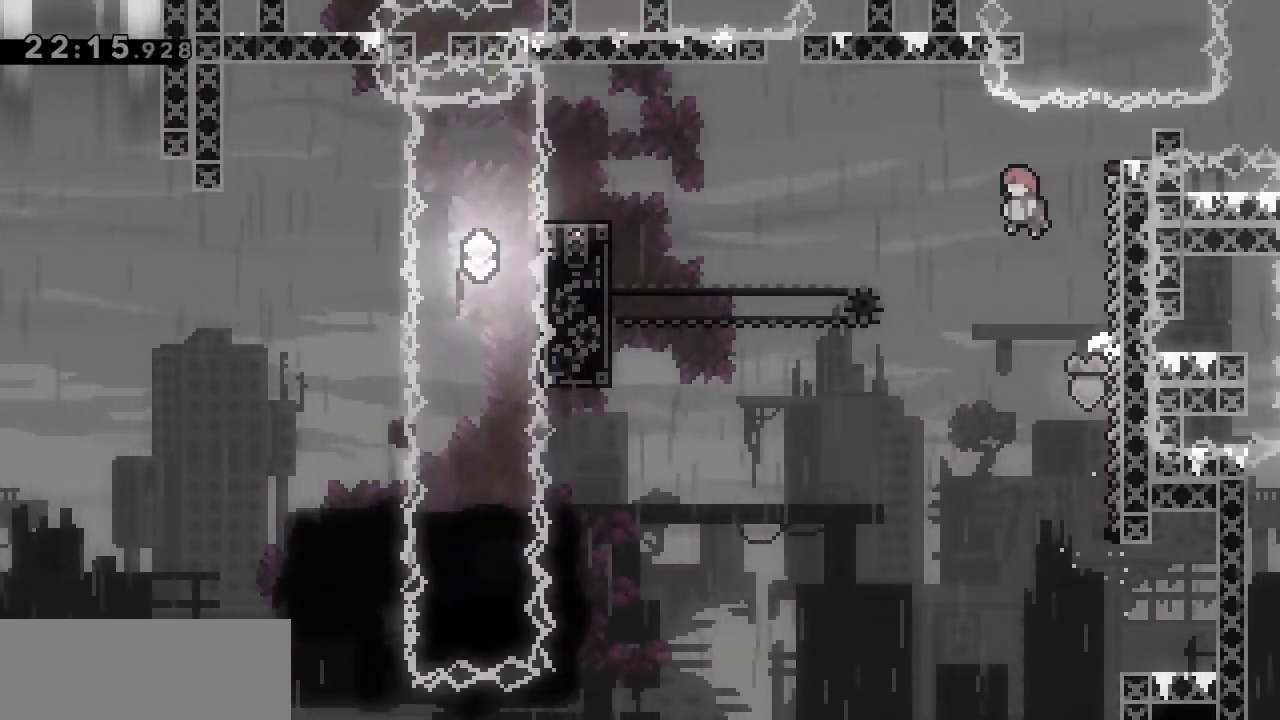
{"keys": ["dash", "left", "up"], "events": [[17, "grab", "up"], [117, "jump", "up"], [433, "up", "down"], [483, "dash", "down"]]}
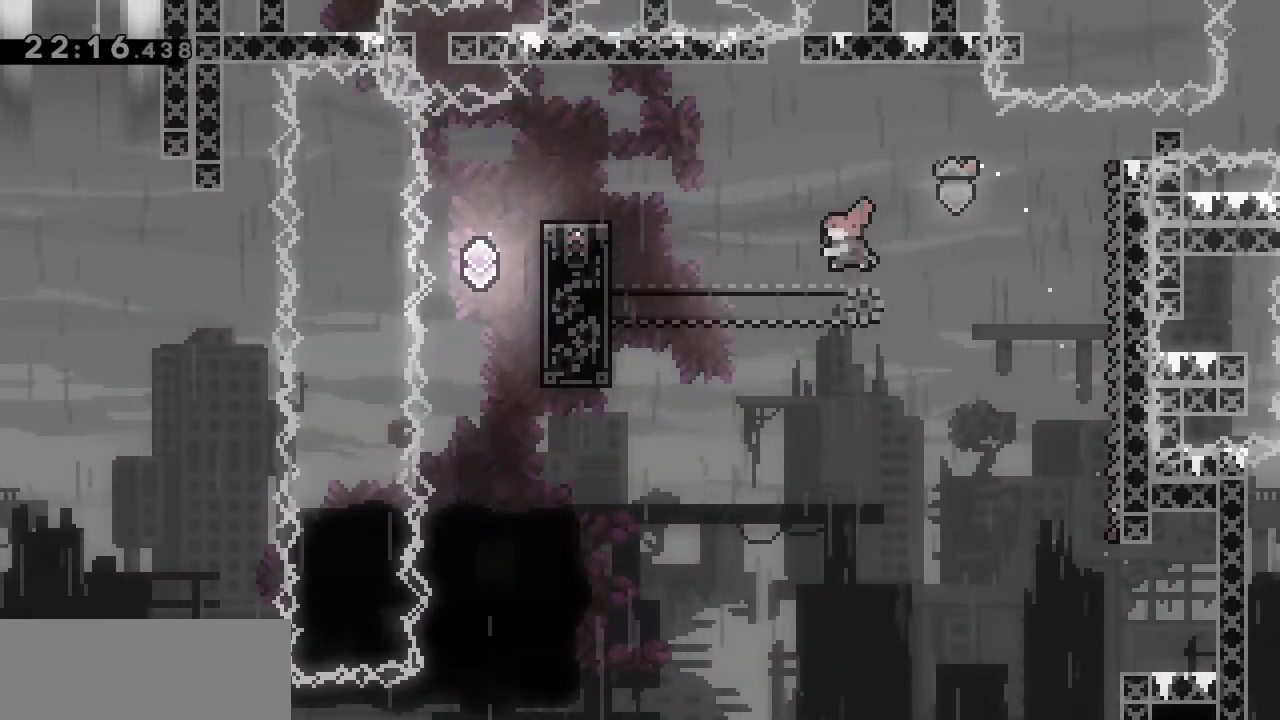
{"keys": ["left"], "events": [[183, "dash", "up"], [183, "up", "up"]]}
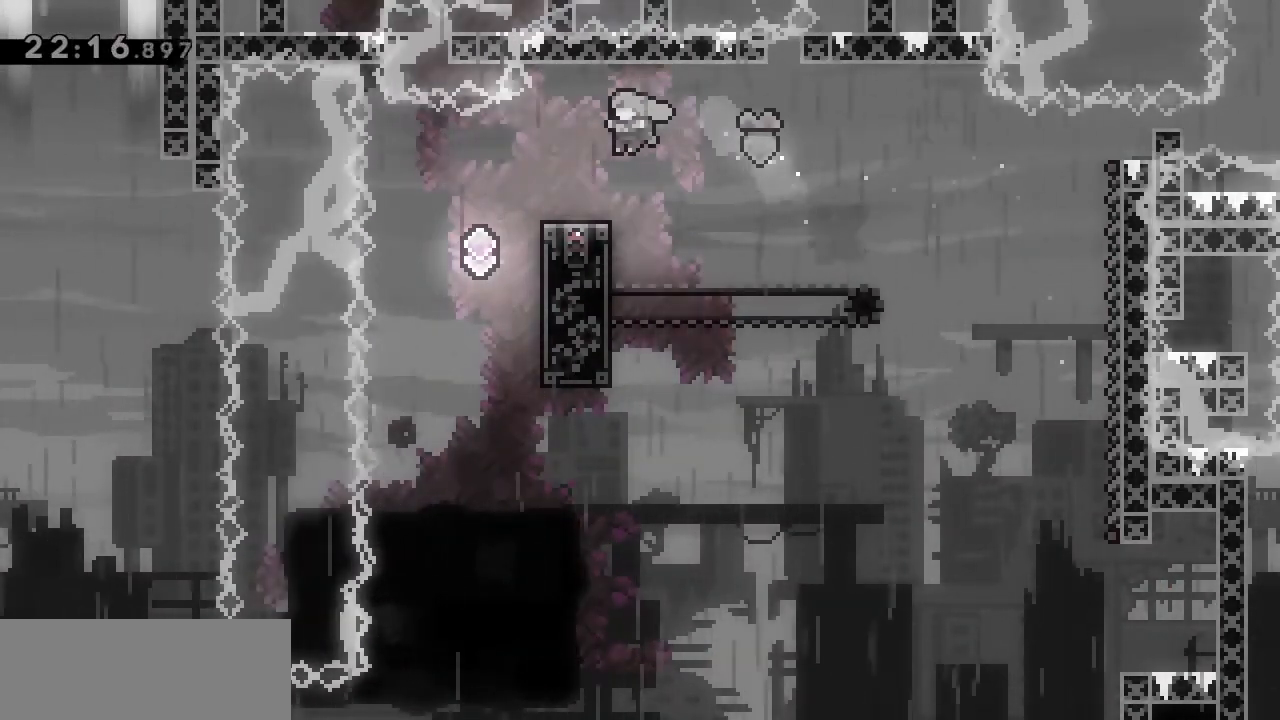
{"keys": ["down"], "events": [[383, "down", "down"], [417, "left", "up"]]}
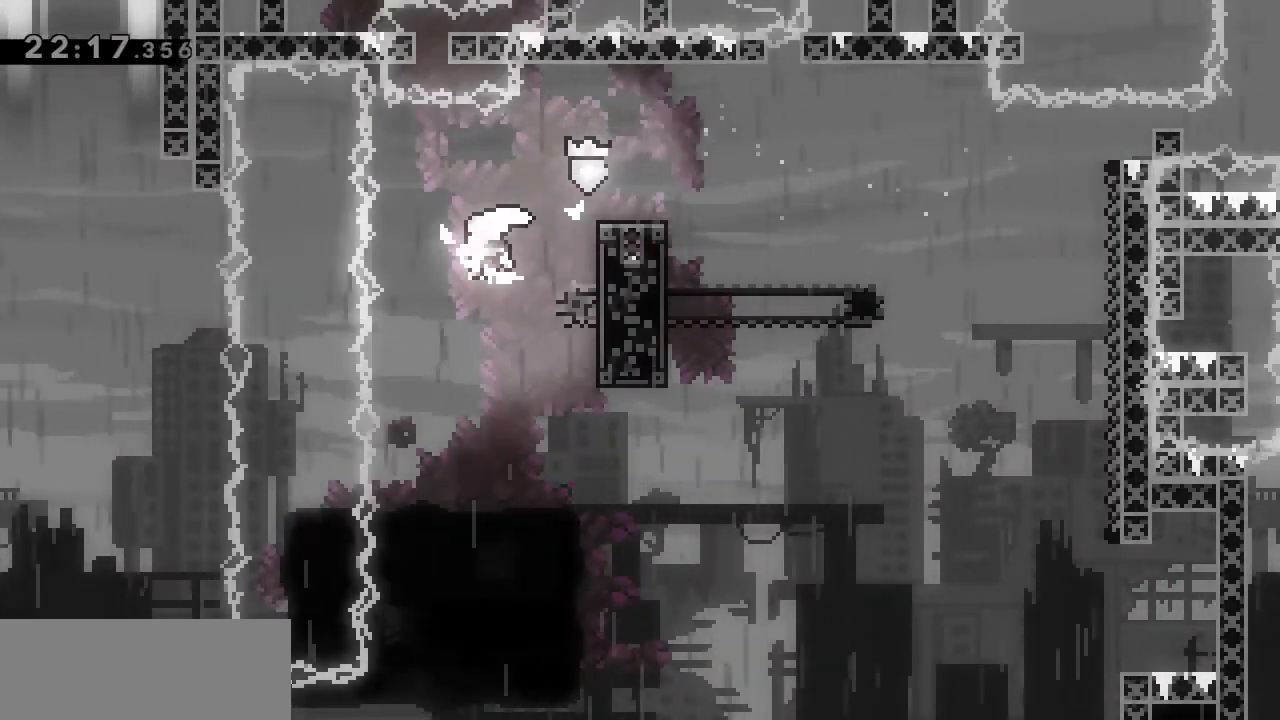
{"keys": ["dash", "up"], "events": [[383, "down", "up"], [433, "up", "down"], [483, "dash", "down"]]}
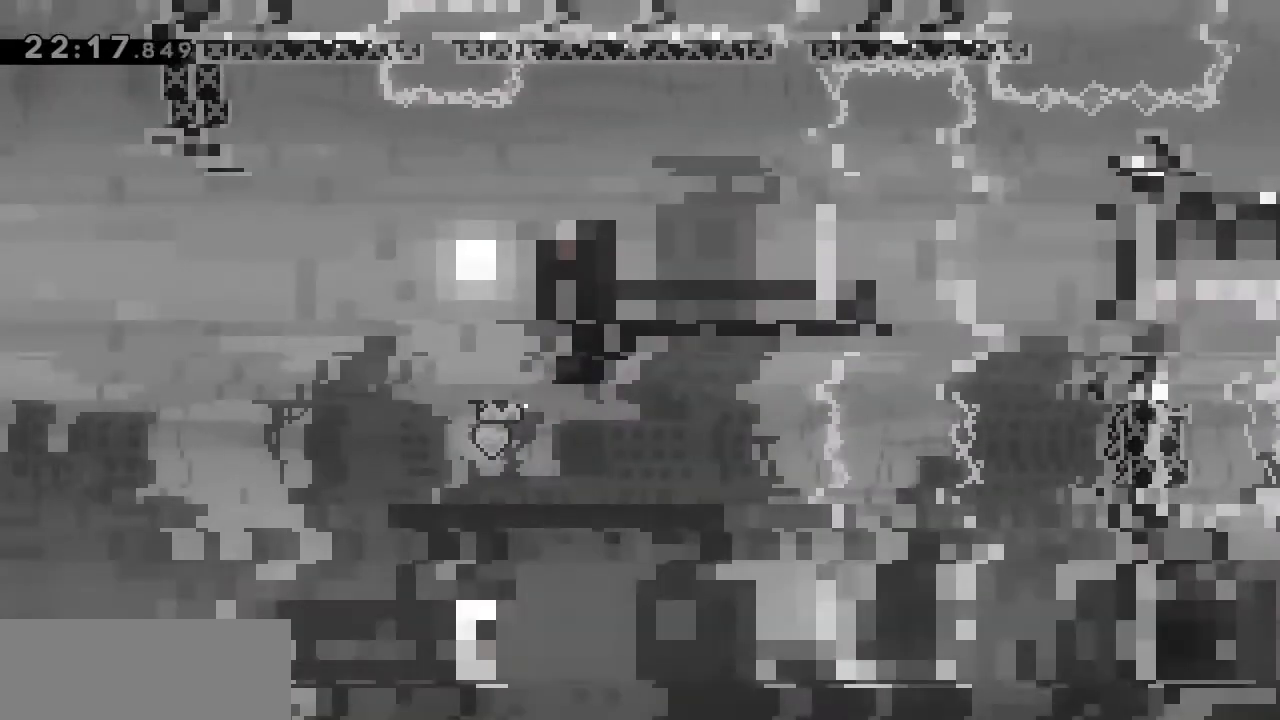
{"keys": [], "events": [[167, "dash", "up"], [267, "dash", "down"], [400, "dash", "up"], [450, "up", "up"]]}
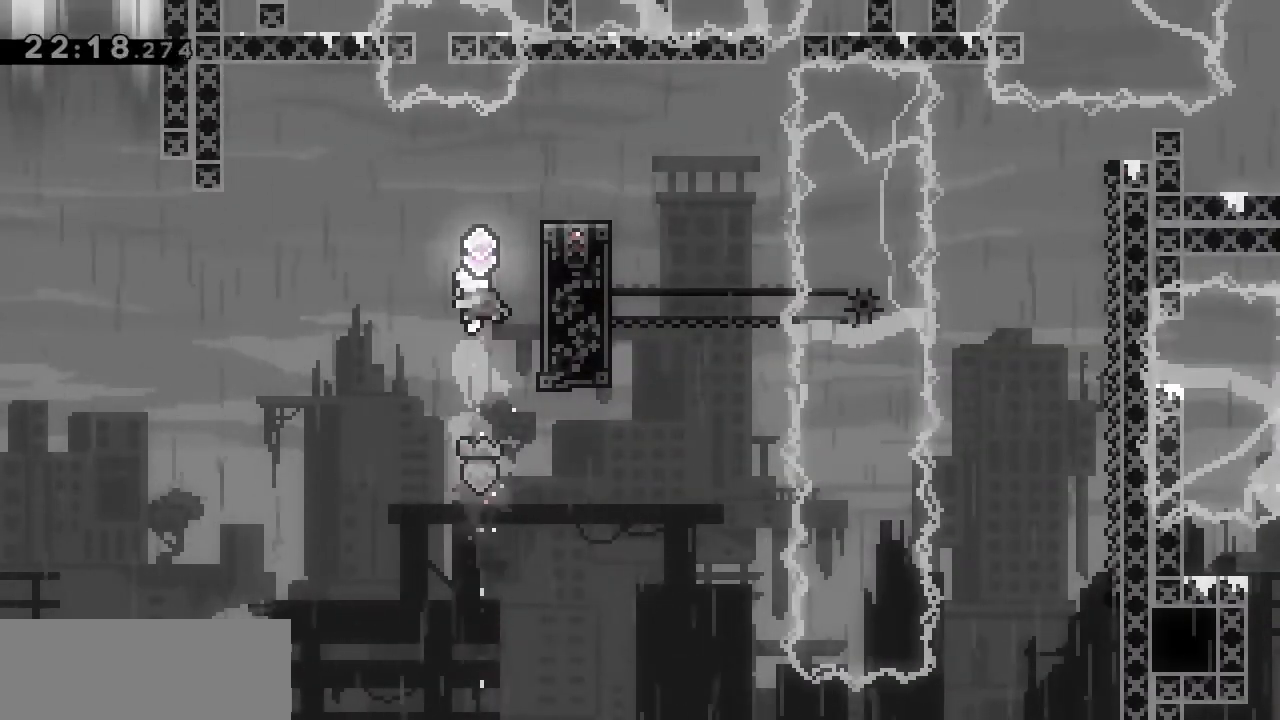
{"keys": ["left"], "events": [[100, "right", "down"], [333, "jump", "down"], [333, "left", "down"], [333, "right", "up"], [483, "jump", "up"]]}
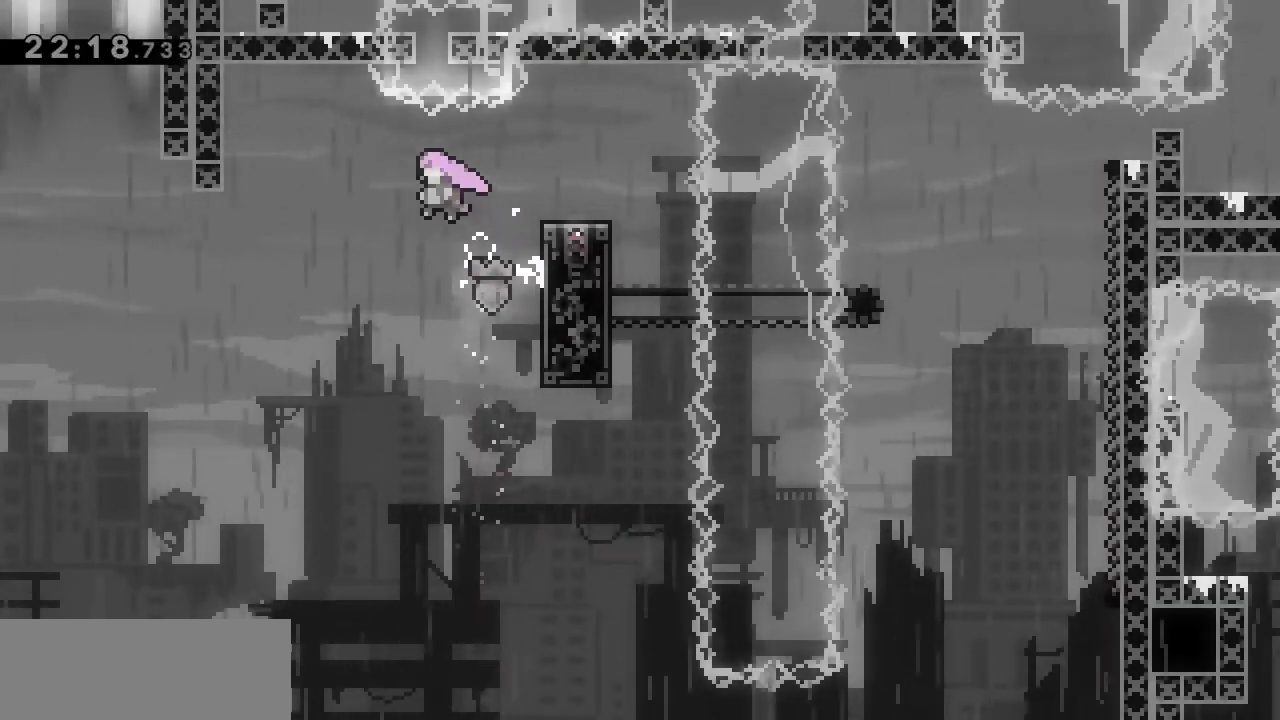
{"keys": ["dash", "left"], "events": [[350, "dash", "down"]]}
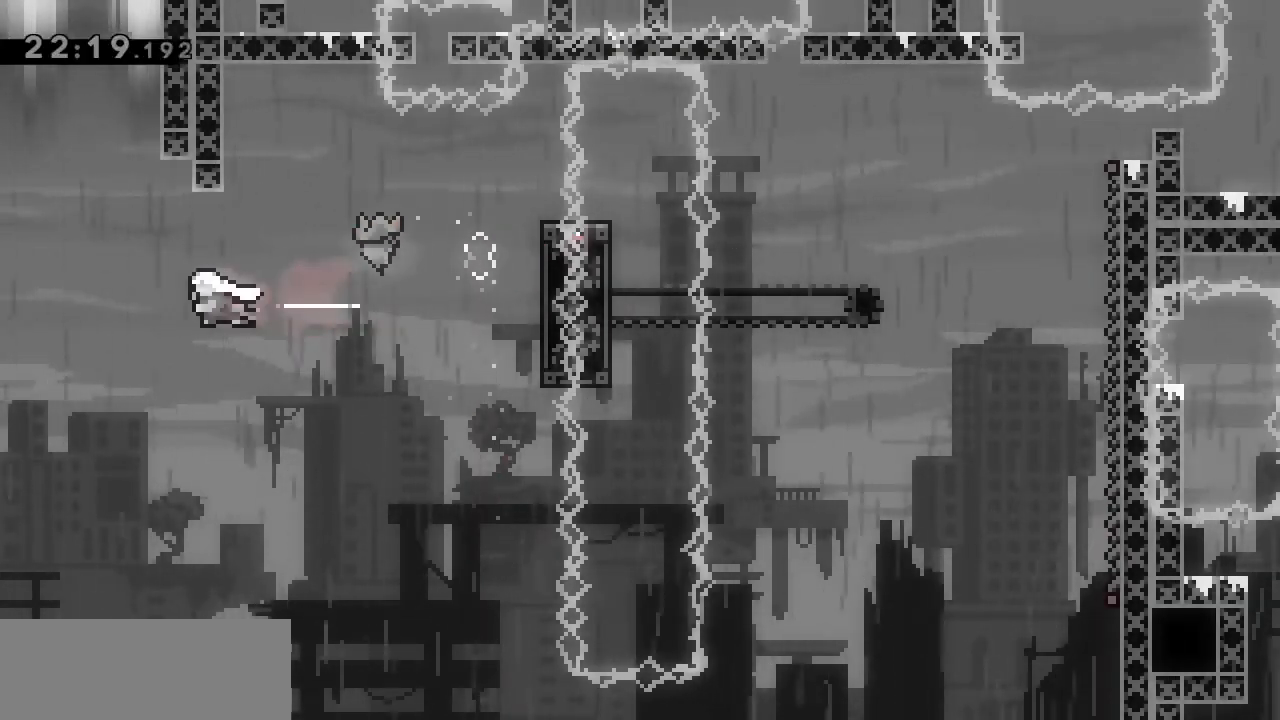
{"keys": ["grab", "right", "up"], "events": [[33, "dash", "up"], [133, "dash", "down"], [133, "left", "up"], [133, "up", "down"], [317, "right", "down"], [367, "grab", "down"], [500, "dash", "up"]]}
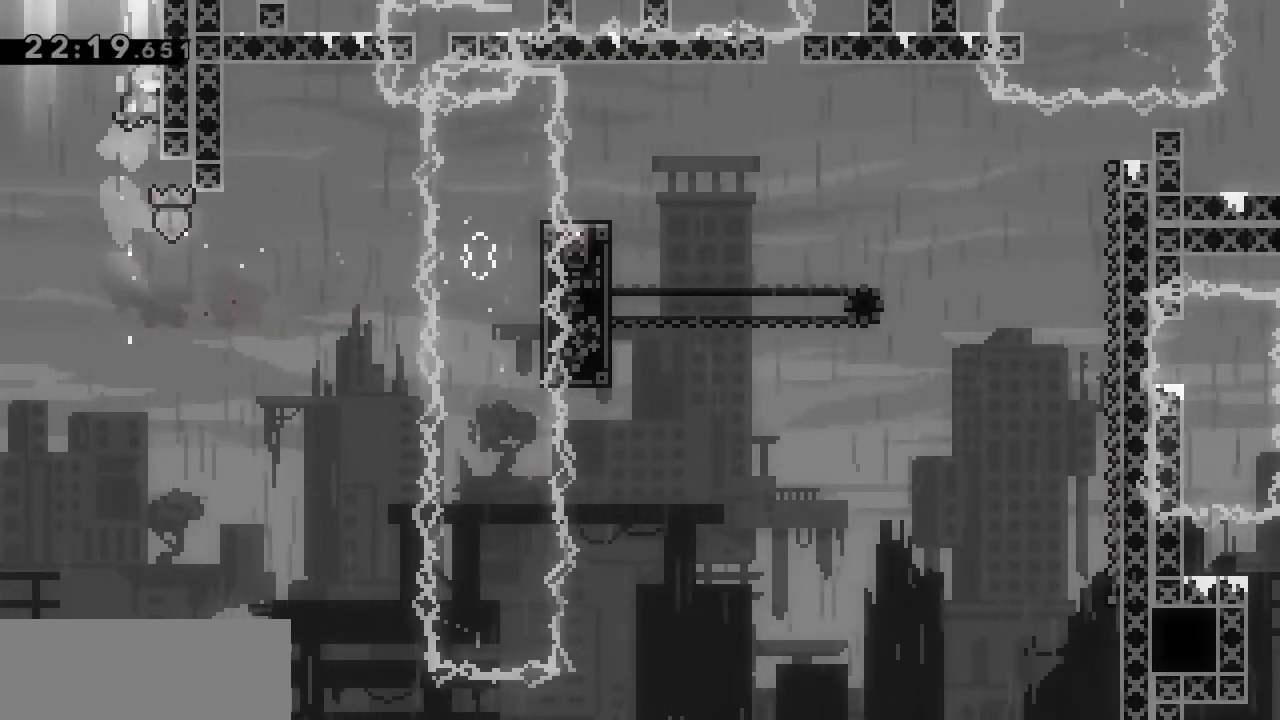
{"keys": ["grab", "up"], "events": [[100, "jump", "down"], [183, "right", "up"], [233, "jump", "up"], [283, "jump", "down"], [467, "jump", "up"]]}
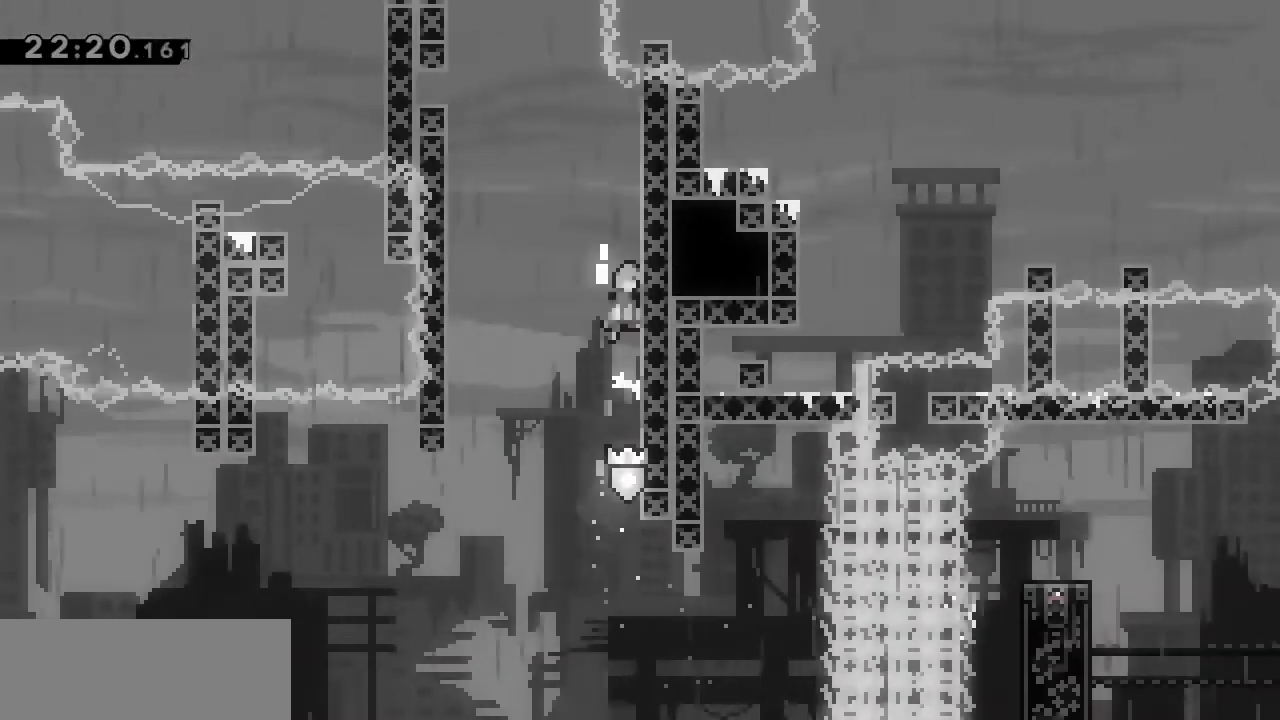
{"keys": ["grab", "up"], "events": [[100, "up", "up"], [500, "up", "down"]]}
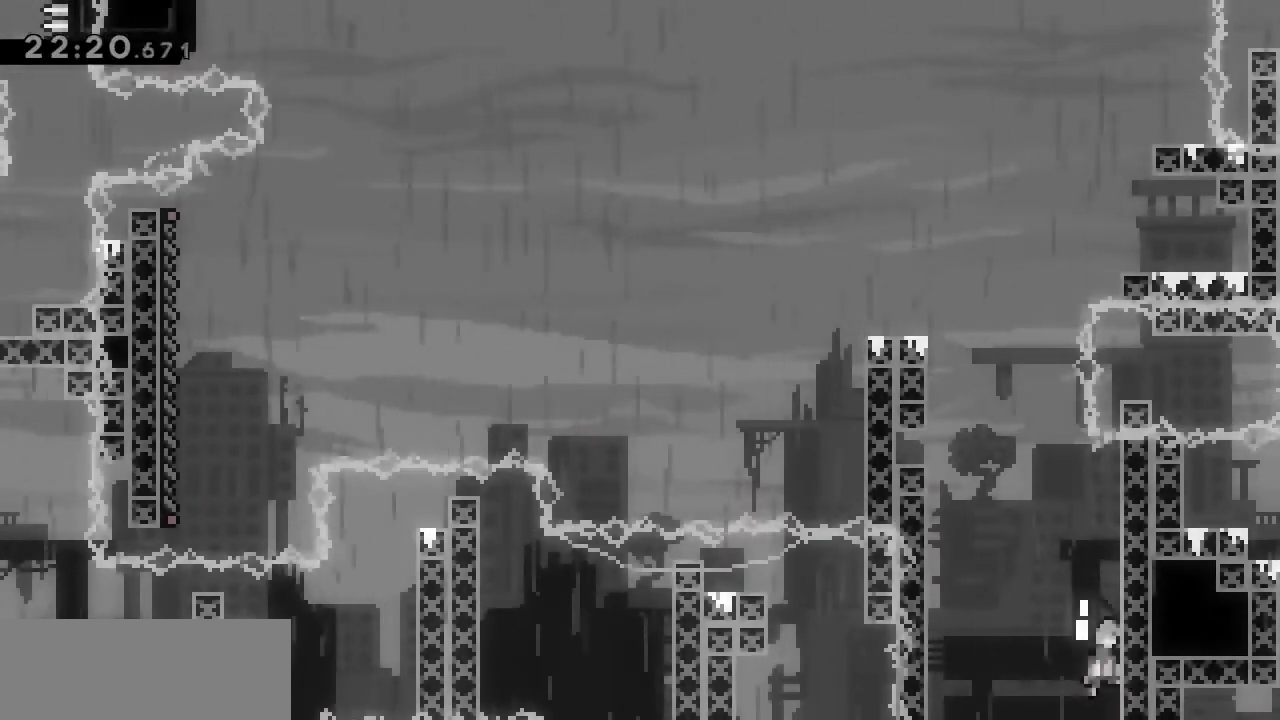
{"keys": ["grab", "jump", "left"], "events": [[417, "left", "down"], [417, "up", "up"], [467, "jump", "down"]]}
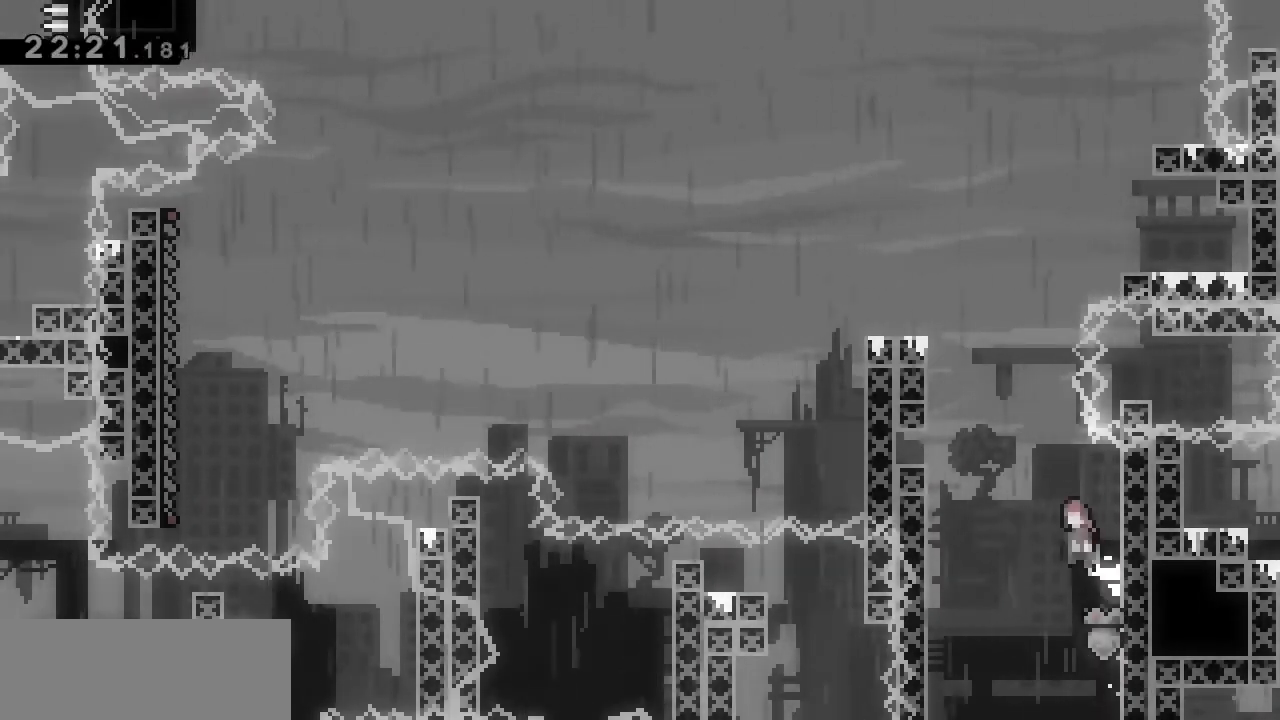
{"keys": ["grab", "left"], "events": [[183, "grab", "up"], [233, "jump", "up"], [233, "up", "down"], [283, "dash", "down"], [283, "left", "up"], [383, "grab", "down"], [417, "up", "up"], [467, "dash", "up"], [467, "left", "down"]]}
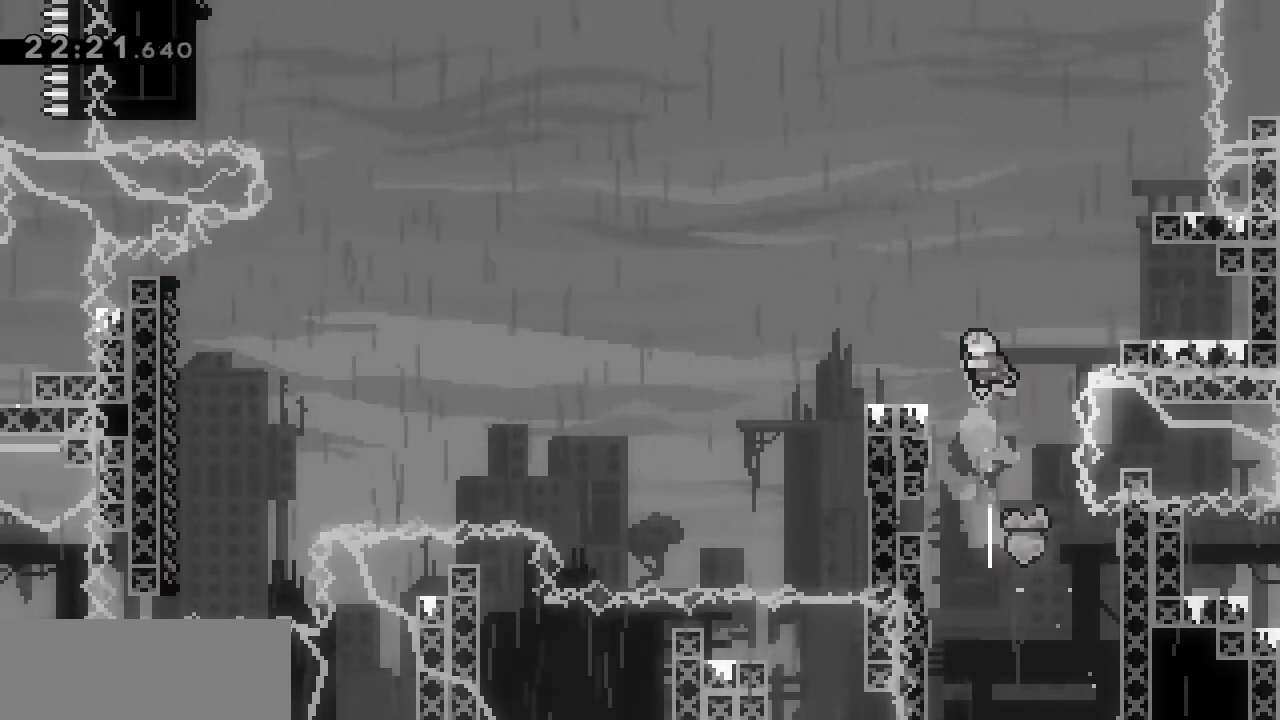
{"keys": [], "events": [[250, "left", "up"], [300, "grab", "up"]]}
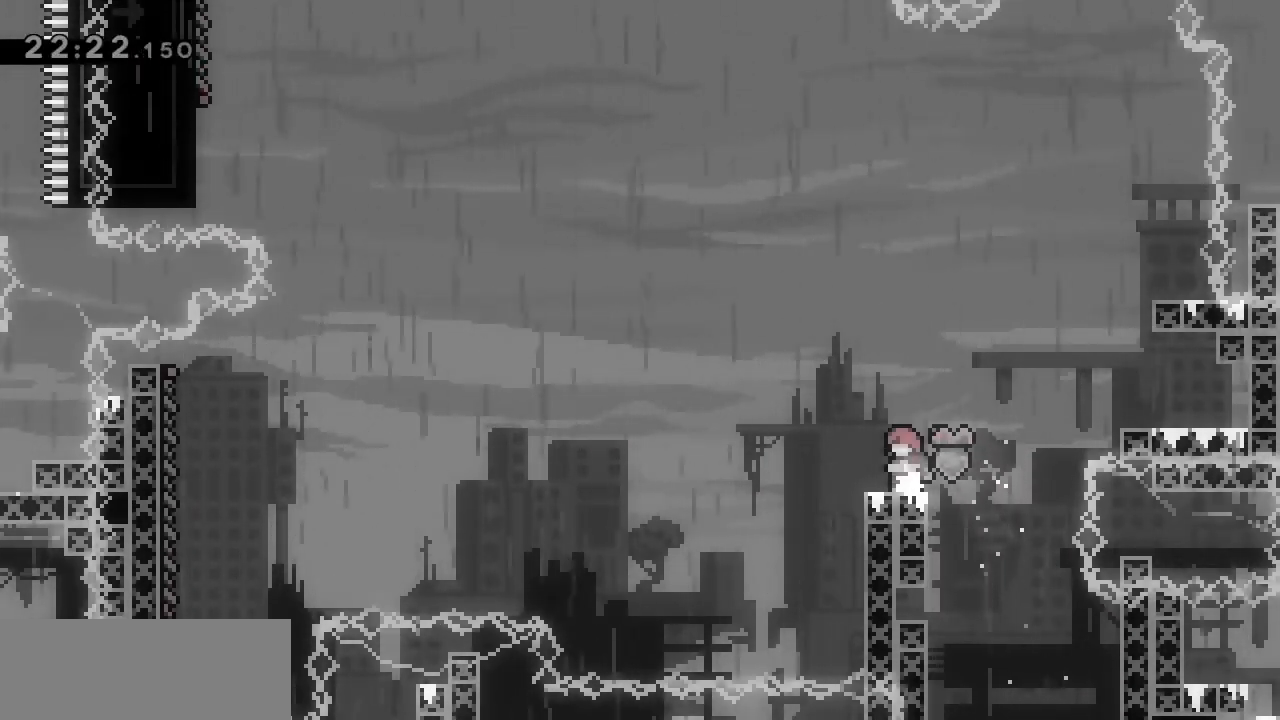
{"keys": ["dash", "left"], "events": [[117, "right", "down"], [167, "jump", "down"], [317, "dash", "down"], [317, "down", "down"], [317, "jump", "up"], [317, "left", "down"], [317, "right", "up"], [500, "down", "up"]]}
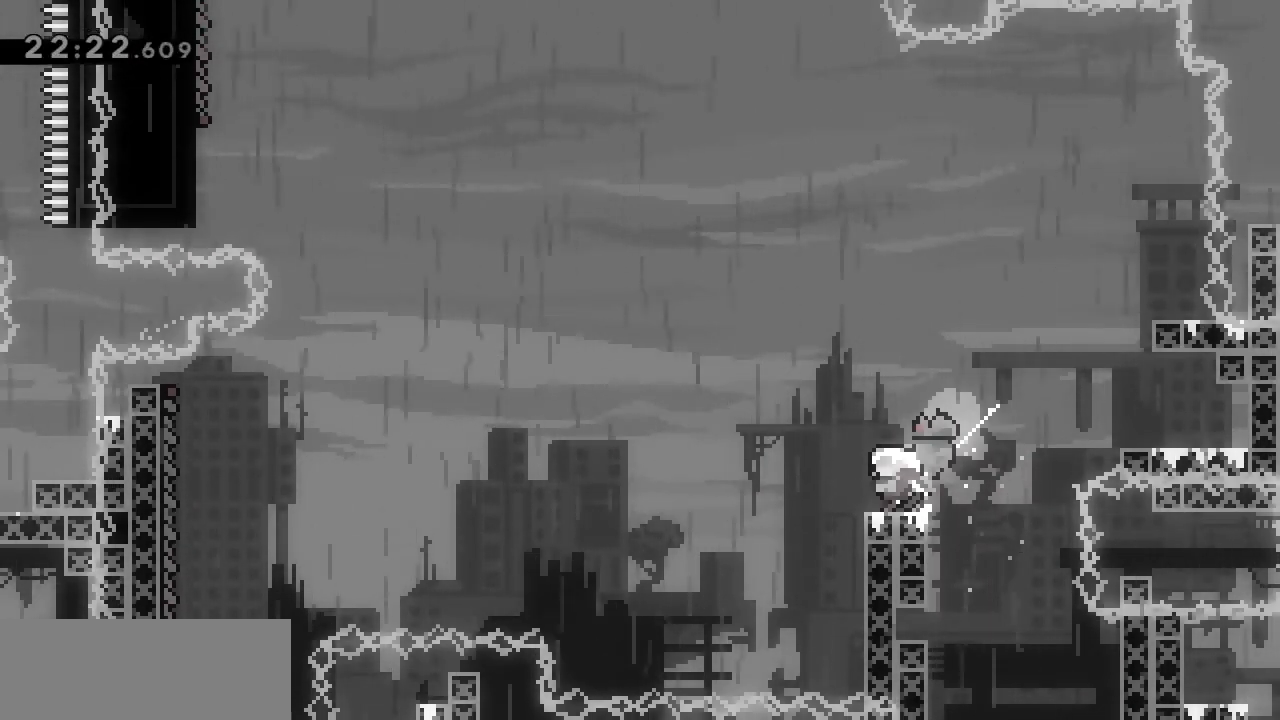
{"keys": ["grab", "left"], "events": [[50, "jump", "down"], [100, "dash", "up"], [383, "grab", "down"], [483, "jump", "up"]]}
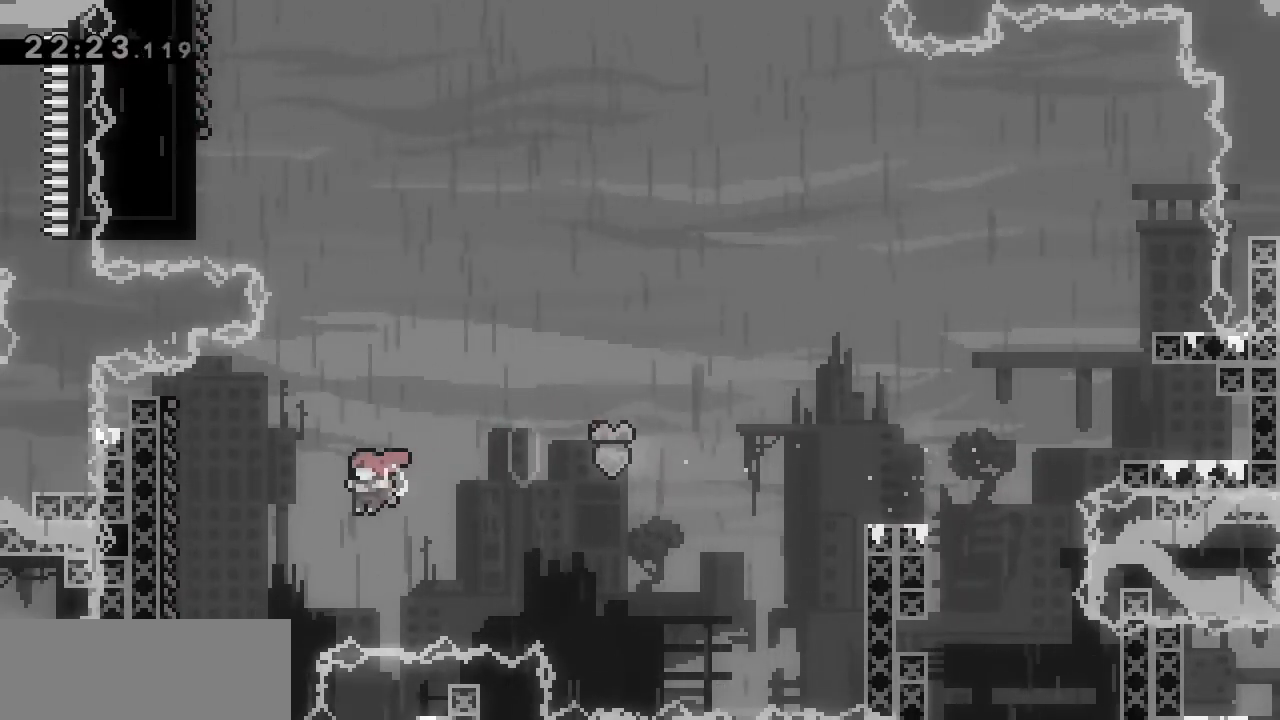
{"keys": ["grab"], "events": [[450, "left", "up"]]}
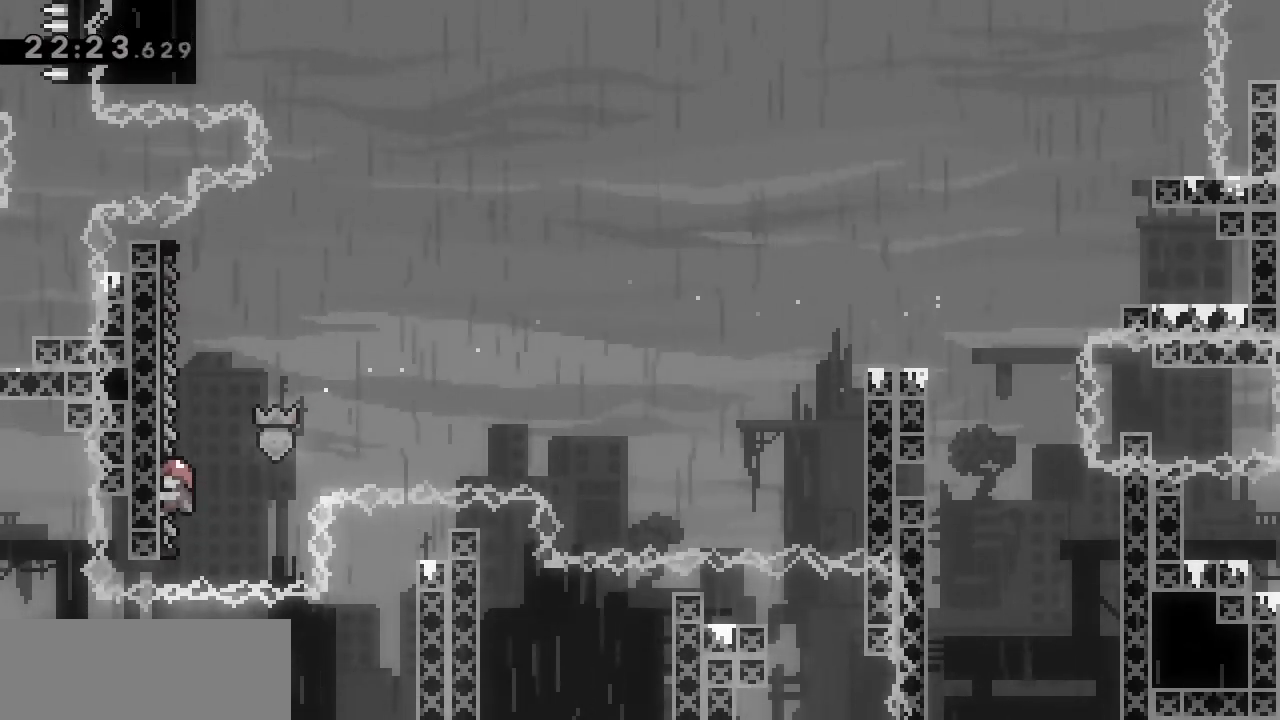
{"keys": ["right", "up"], "events": [[183, "right", "down"], [267, "jump", "down"], [367, "grab", "up"], [450, "jump", "up"], [500, "up", "down"]]}
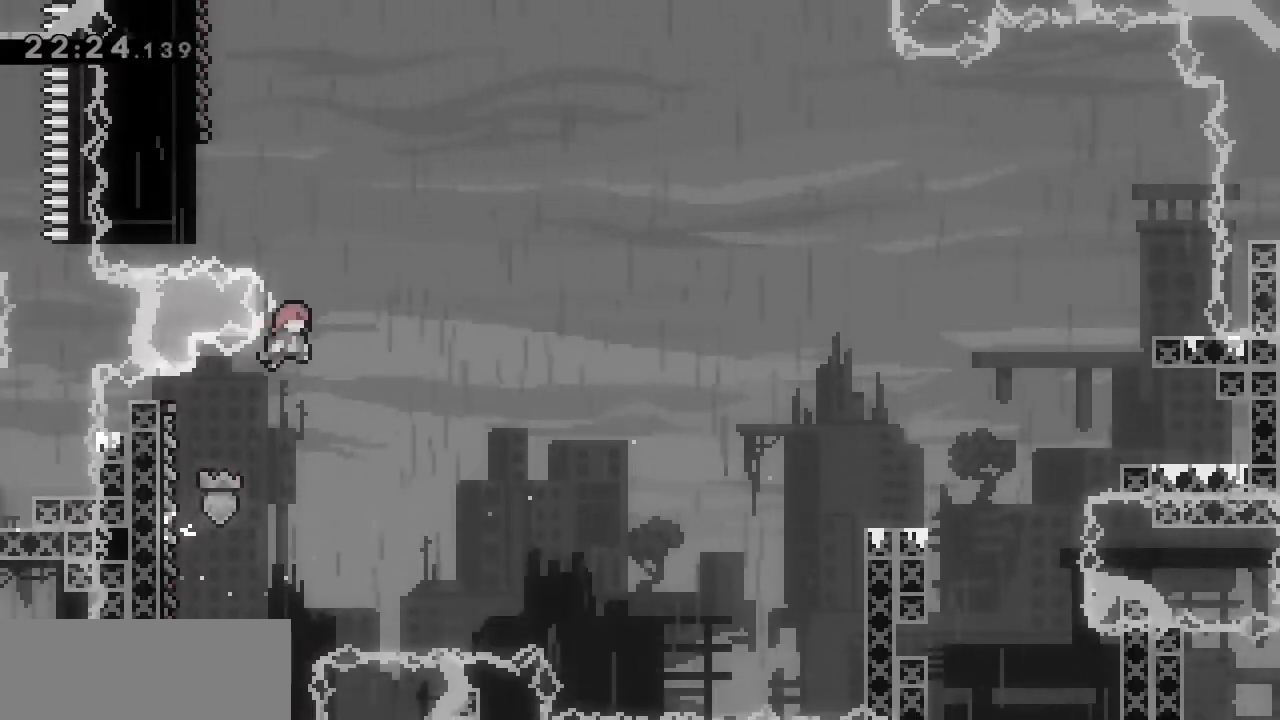
{"keys": ["left"], "events": [[50, "dash", "down"], [50, "right", "up"], [183, "up", "up"], [233, "dash", "up"], [467, "left", "down"]]}
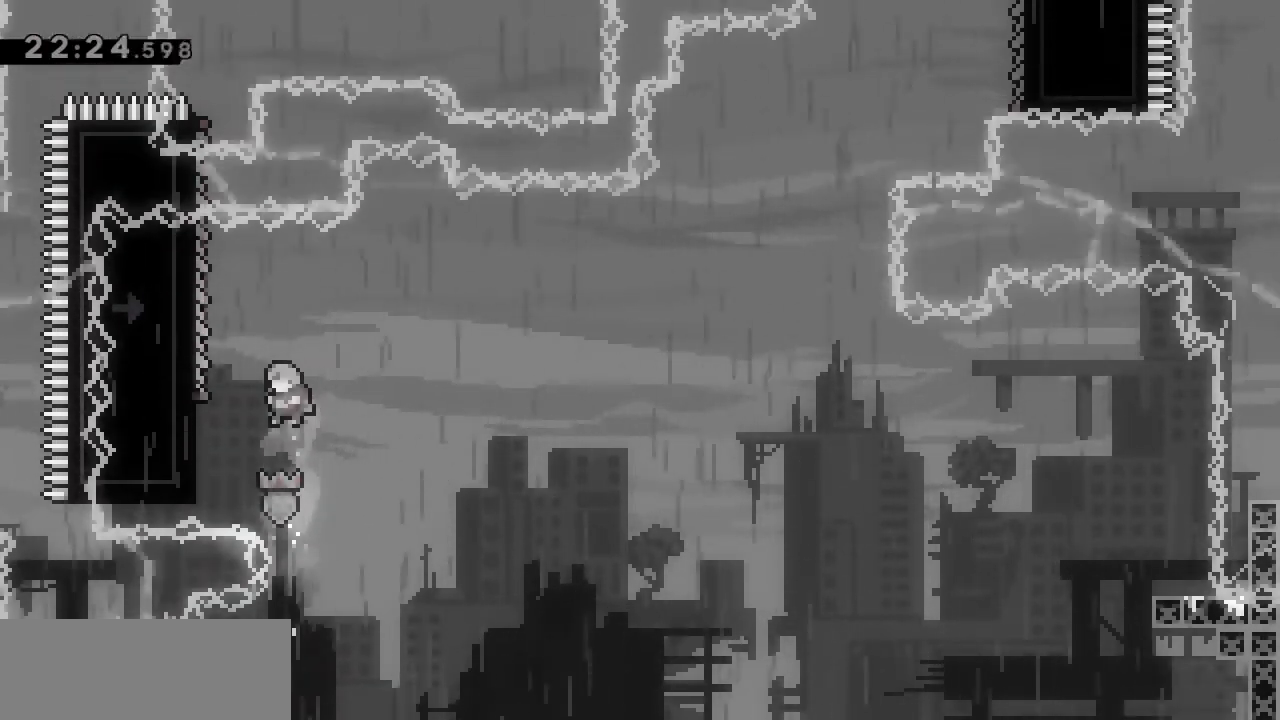
{"keys": ["grab", "up"], "events": [[67, "grab", "down"], [250, "up", "down"], [300, "left", "up"]]}
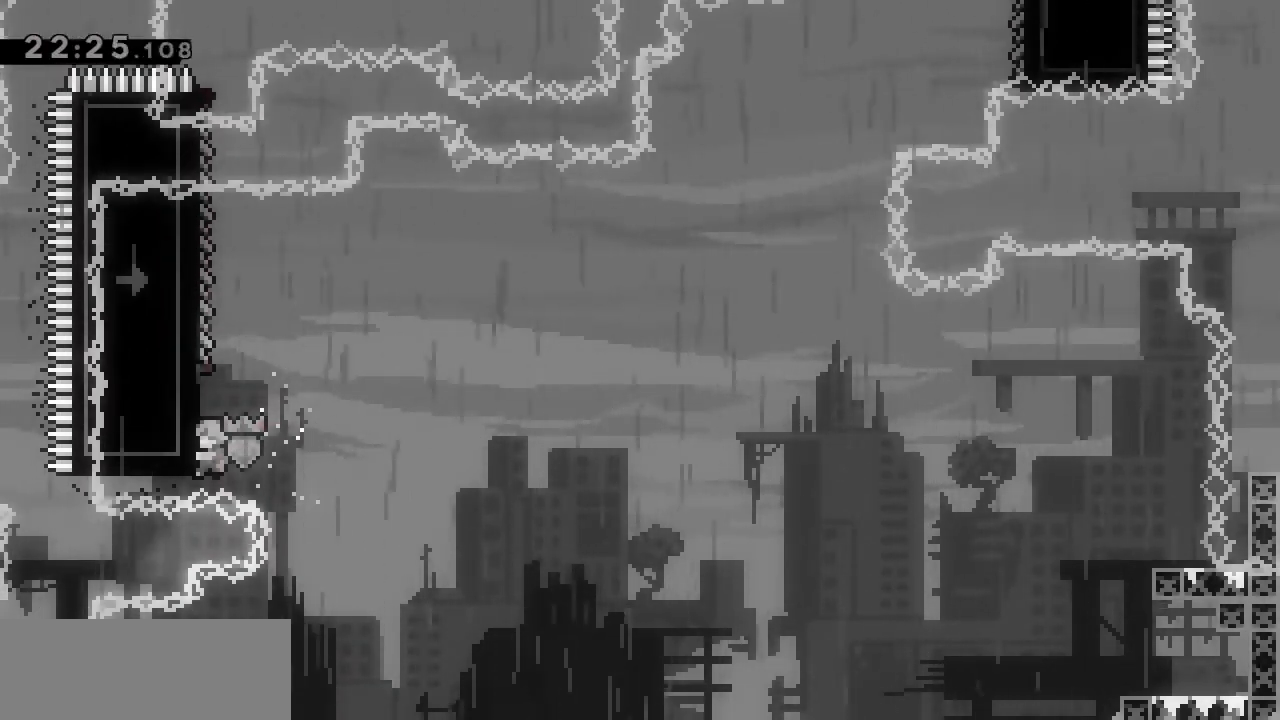
{"keys": ["grab"], "events": [[83, "up", "up"], [167, "right", "down"], [167, "up", "down"], [250, "right", "up"], [267, "up", "up"]]}
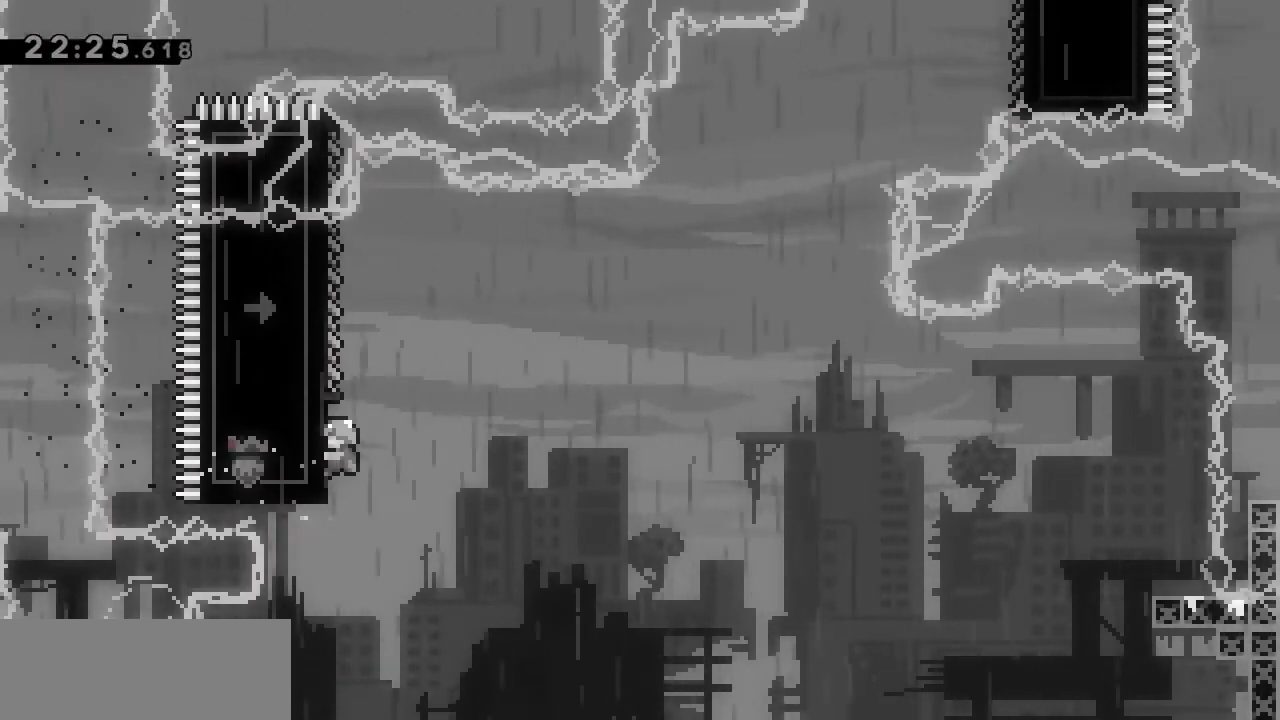
{"keys": ["grab"], "events": []}
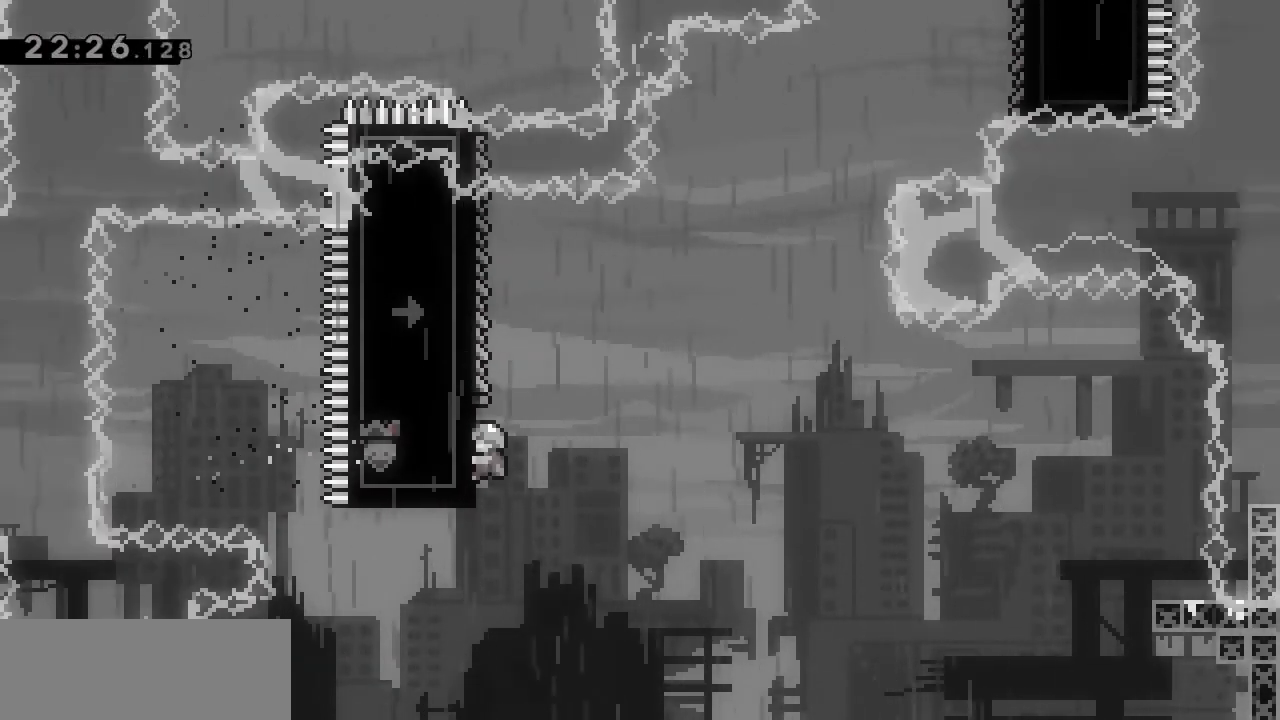
{"keys": ["grab"], "events": [[167, "up", "down"], [450, "up", "up"]]}